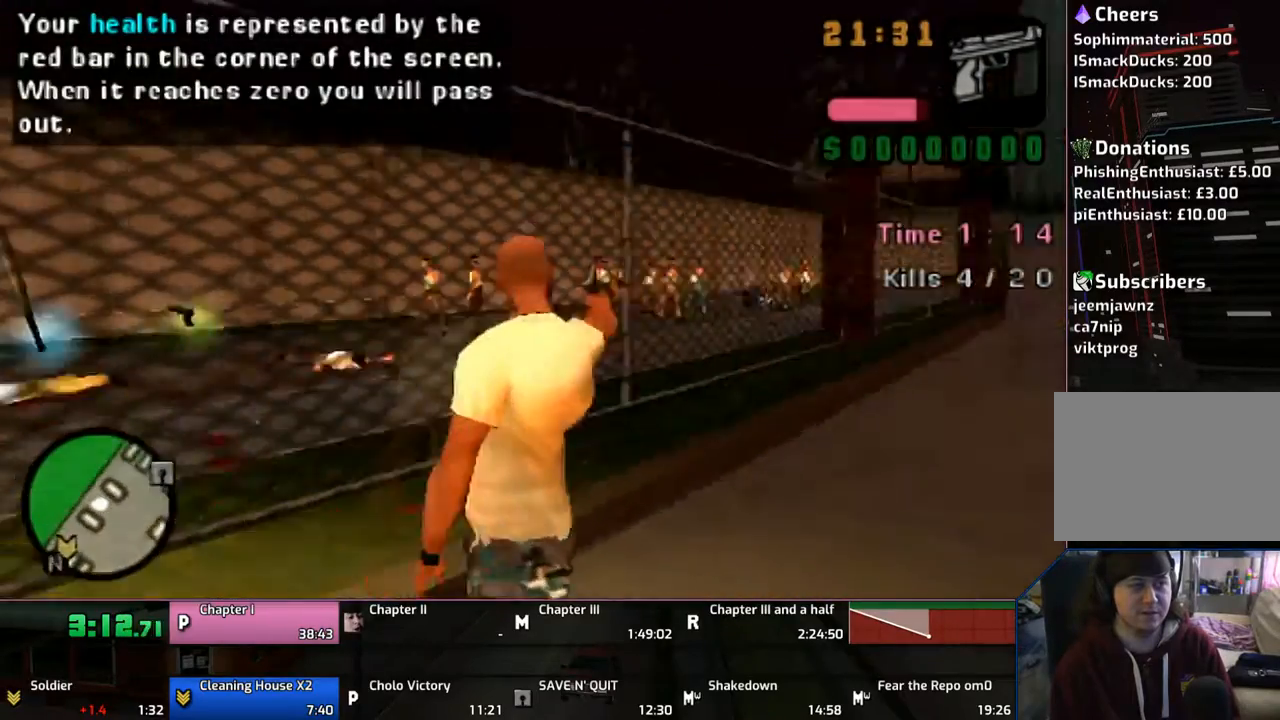
Gameplay with a controller (PlayStation layout); each line is a JSON object with the inputs held at the frame after it. "events" lists button and stick changes between this image and that frame as [ms after this image, input, new state], when the widget could be followed in between. Not read: L1 L2 L3 R1 R2 R3.
{"buttons": ["CIRCLE"], "left_stick": "up", "right_stick": "center", "events": [[150, "left_stick", "up"]]}
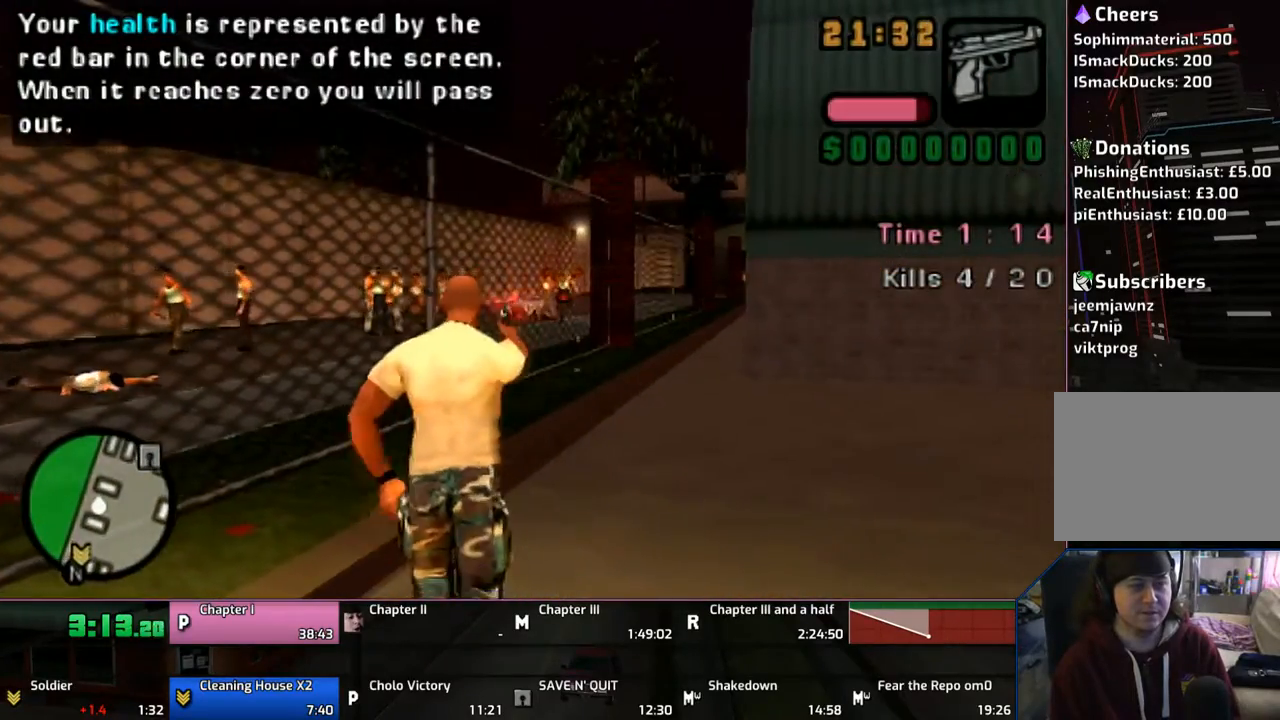
{"buttons": ["CIRCLE"], "left_stick": "center", "right_stick": "center", "events": [[467, "left_stick", "center"]]}
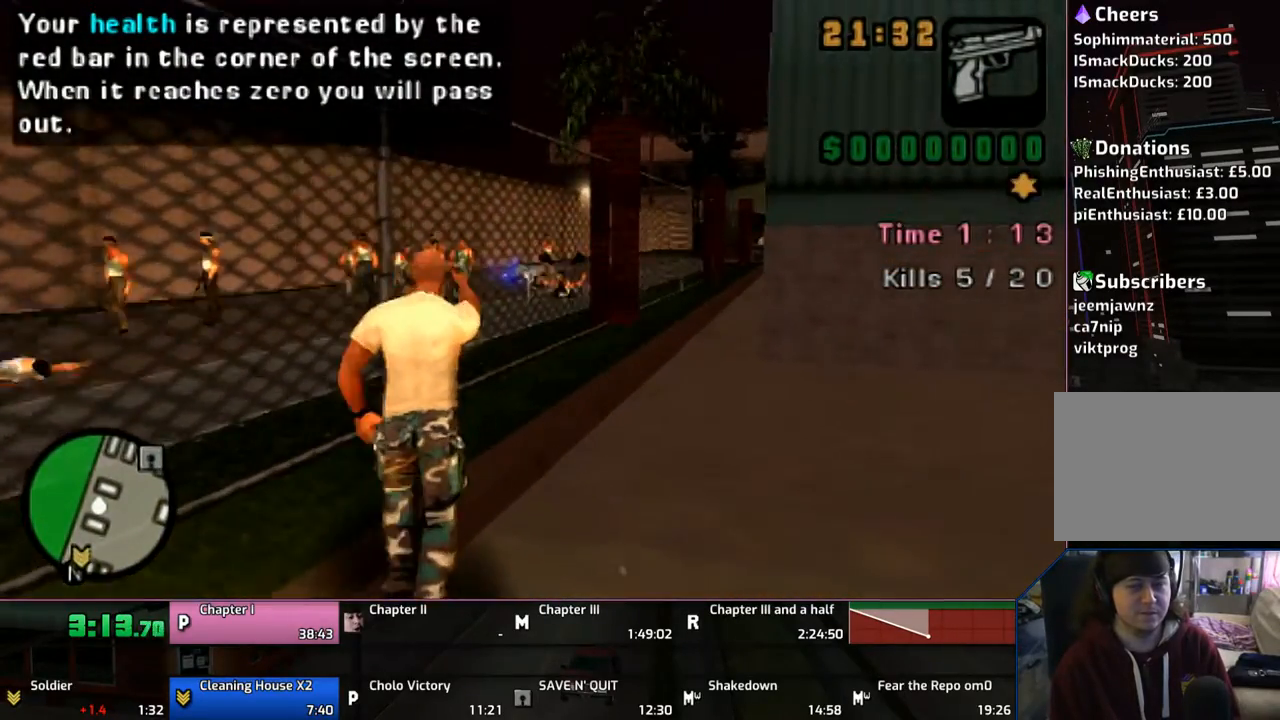
{"buttons": ["CROSS"], "left_stick": "up-right", "right_stick": "center", "events": [[217, "left_stick", "up"], [467, "CIRCLE", "up"], [467, "left_stick", "up-right"], [500, "CROSS", "down"]]}
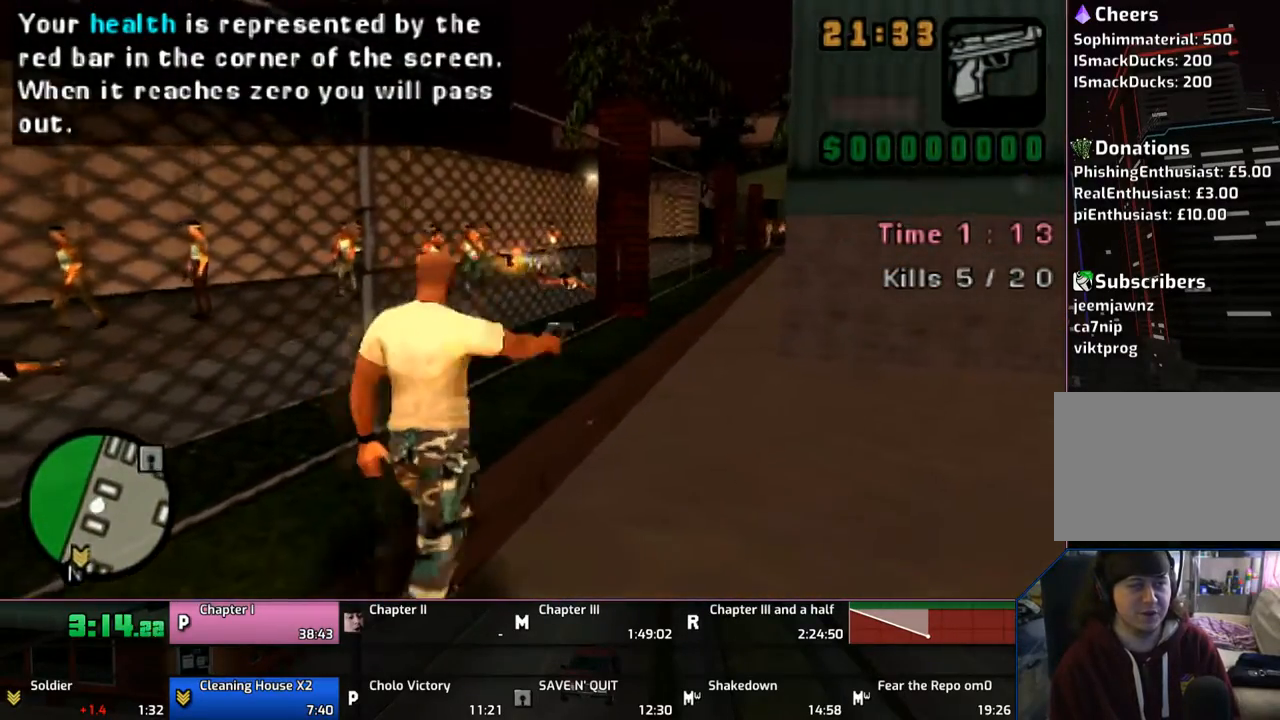
{"buttons": [], "left_stick": "up-right", "right_stick": "center", "events": [[117, "left_stick", "right"], [417, "left_stick", "up-right"], [467, "CROSS", "up"]]}
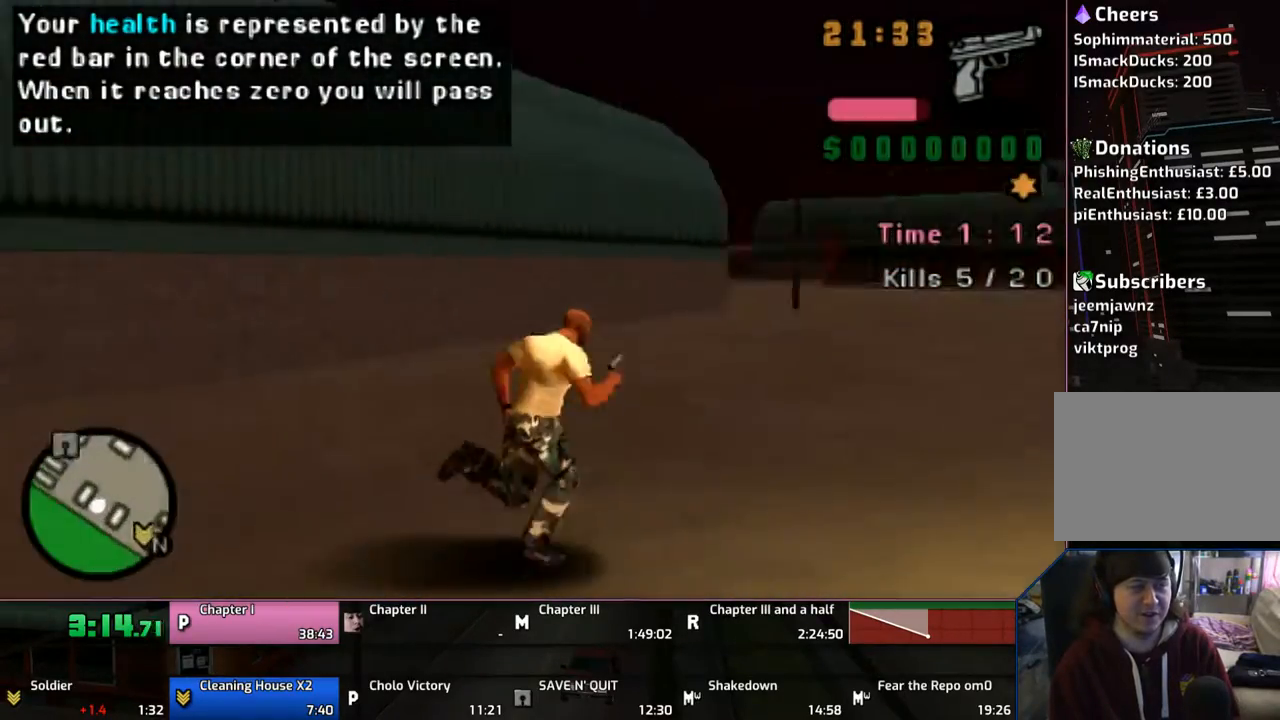
{"buttons": [], "left_stick": "up", "right_stick": "center", "events": [[17, "CROSS", "down"], [167, "CROSS", "up"], [183, "CROSS", "down"], [183, "left_stick", "up"], [283, "CROSS", "up"], [367, "CROSS", "down"], [467, "CROSS", "up"]]}
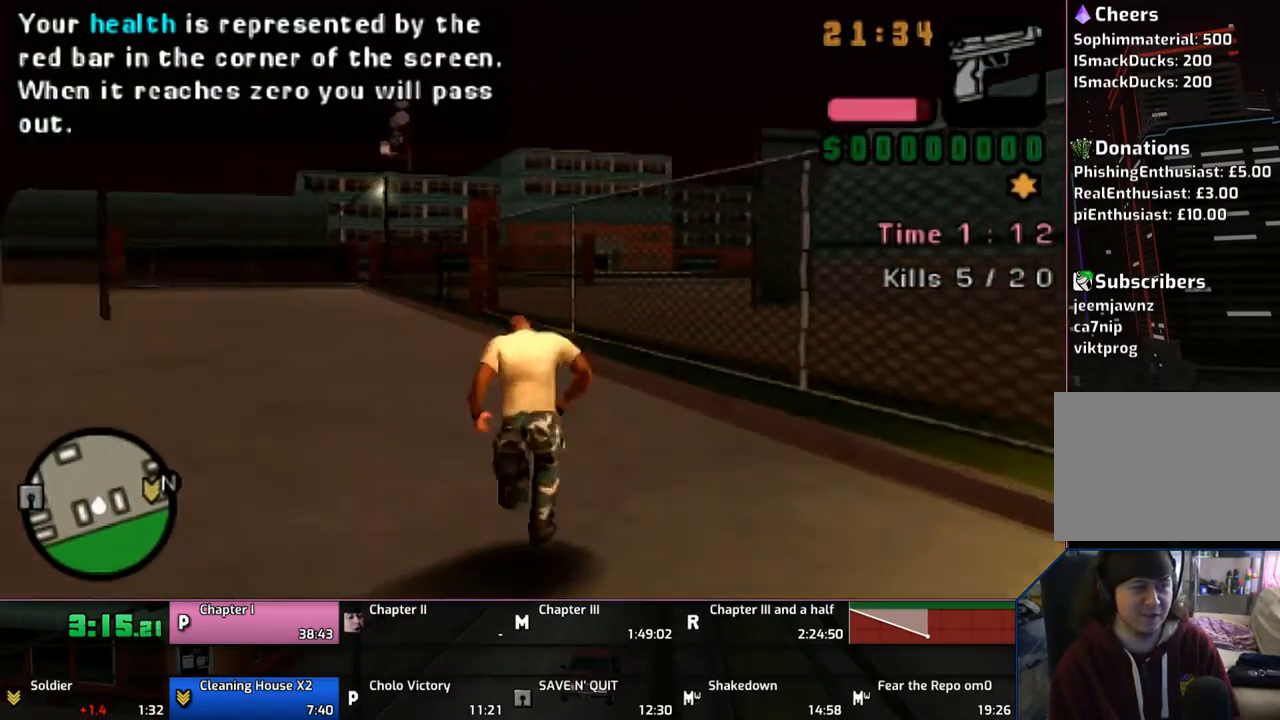
{"buttons": [], "left_stick": "up", "right_stick": "center", "events": [[17, "CROSS", "down"], [117, "CROSS", "up"], [183, "CROSS", "down"], [300, "CROSS", "up"], [367, "CROSS", "down"], [483, "CROSS", "up"]]}
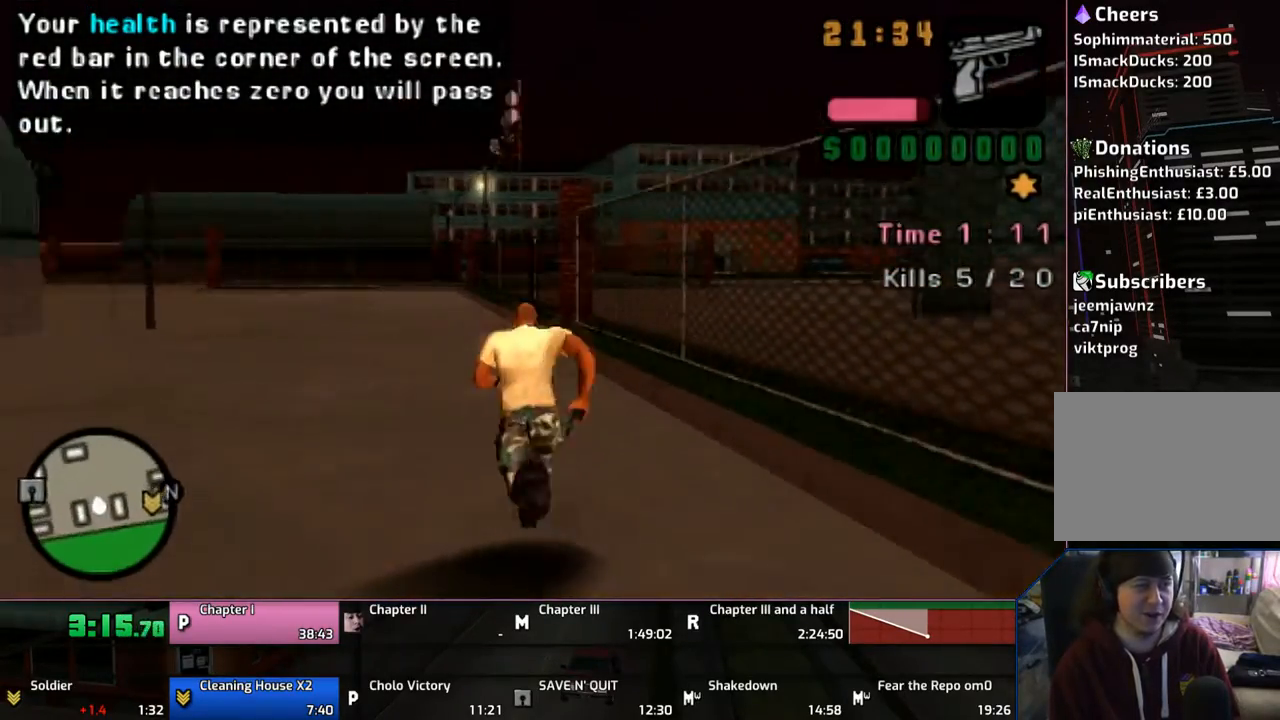
{"buttons": [], "left_stick": "up", "right_stick": "center", "events": [[67, "CROSS", "down"], [117, "CROSS", "up"], [183, "CROSS", "down"], [283, "CROSS", "up"], [367, "CROSS", "down"], [467, "CROSS", "up"]]}
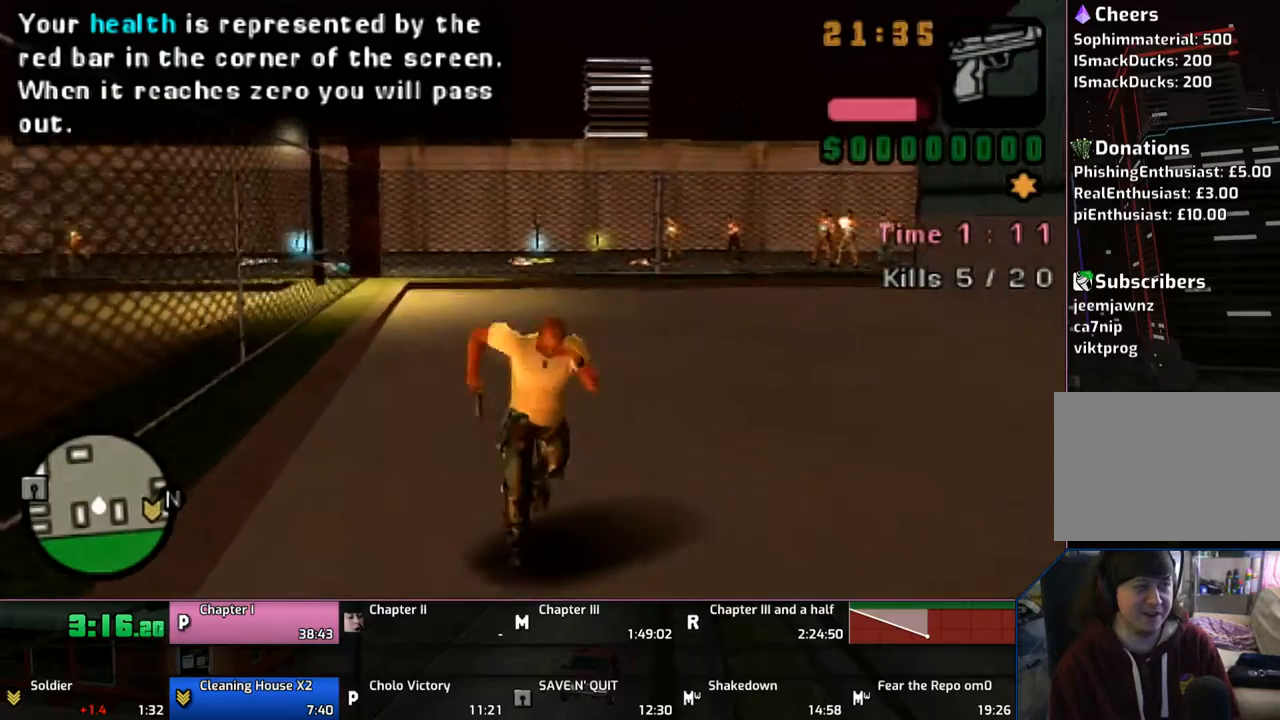
{"buttons": [], "left_stick": "up", "right_stick": "center", "events": [[67, "CROSS", "down"], [117, "CROSS", "up"], [167, "CROSS", "down"], [317, "CROSS", "up"], [367, "CROSS", "down"], [483, "CROSS", "up"]]}
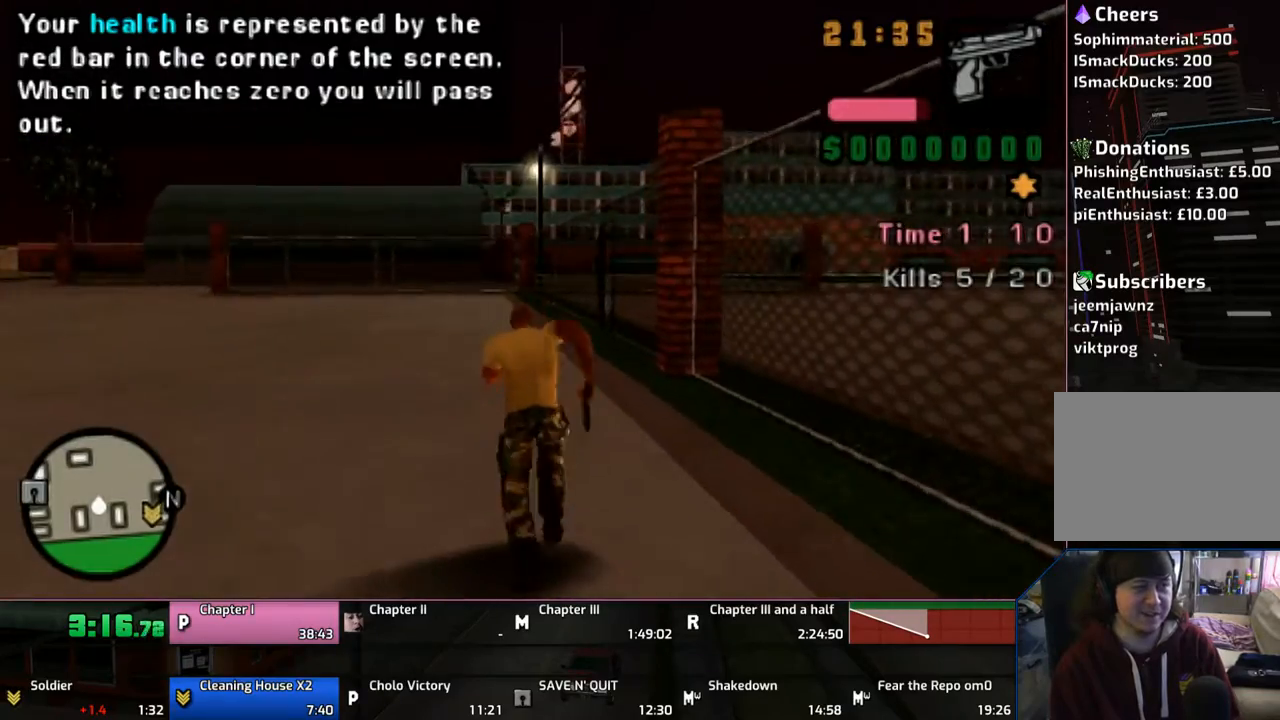
{"buttons": [], "left_stick": "up", "right_stick": "center", "events": [[67, "CROSS", "down"], [167, "CROSS", "up"], [217, "CROSS", "down"], [317, "CROSS", "up"], [383, "CROSS", "down"], [500, "CROSS", "up"]]}
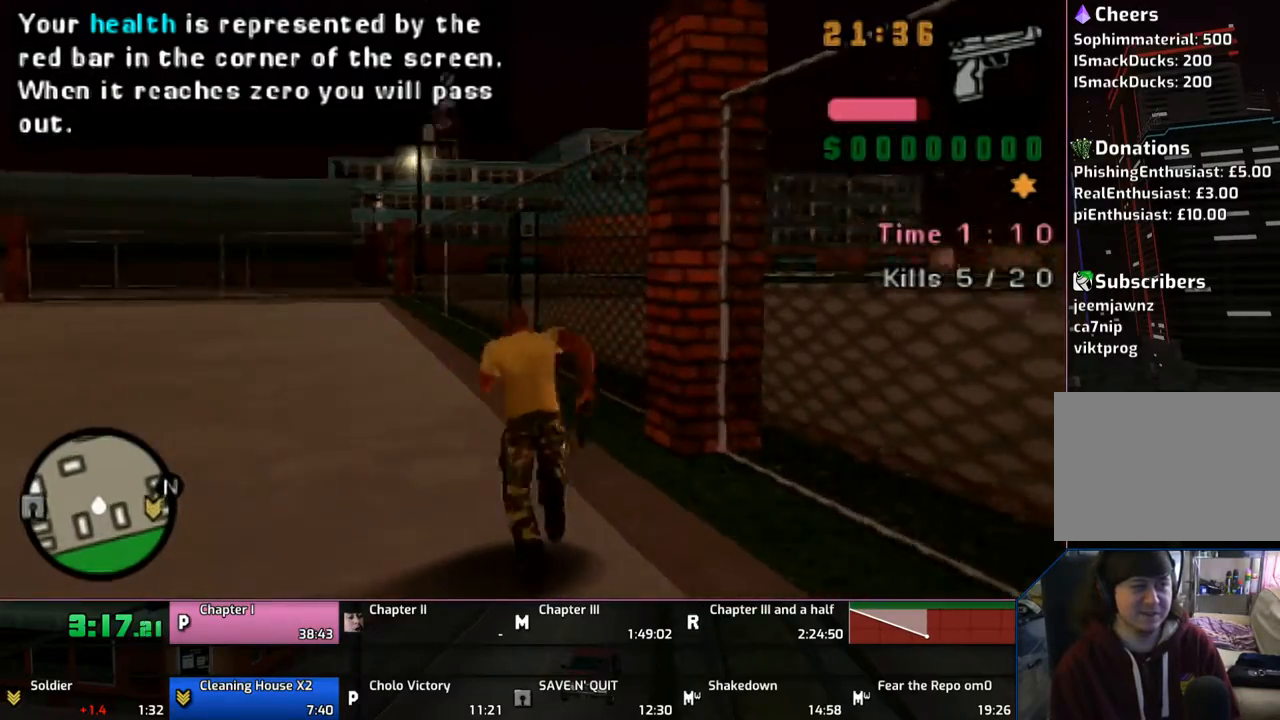
{"buttons": [], "left_stick": "up", "right_stick": "center", "events": [[67, "CROSS", "down"], [183, "CROSS", "up"], [267, "CROSS", "down"], [367, "CROSS", "up"], [383, "CROSS", "down"], [467, "CROSS", "up"]]}
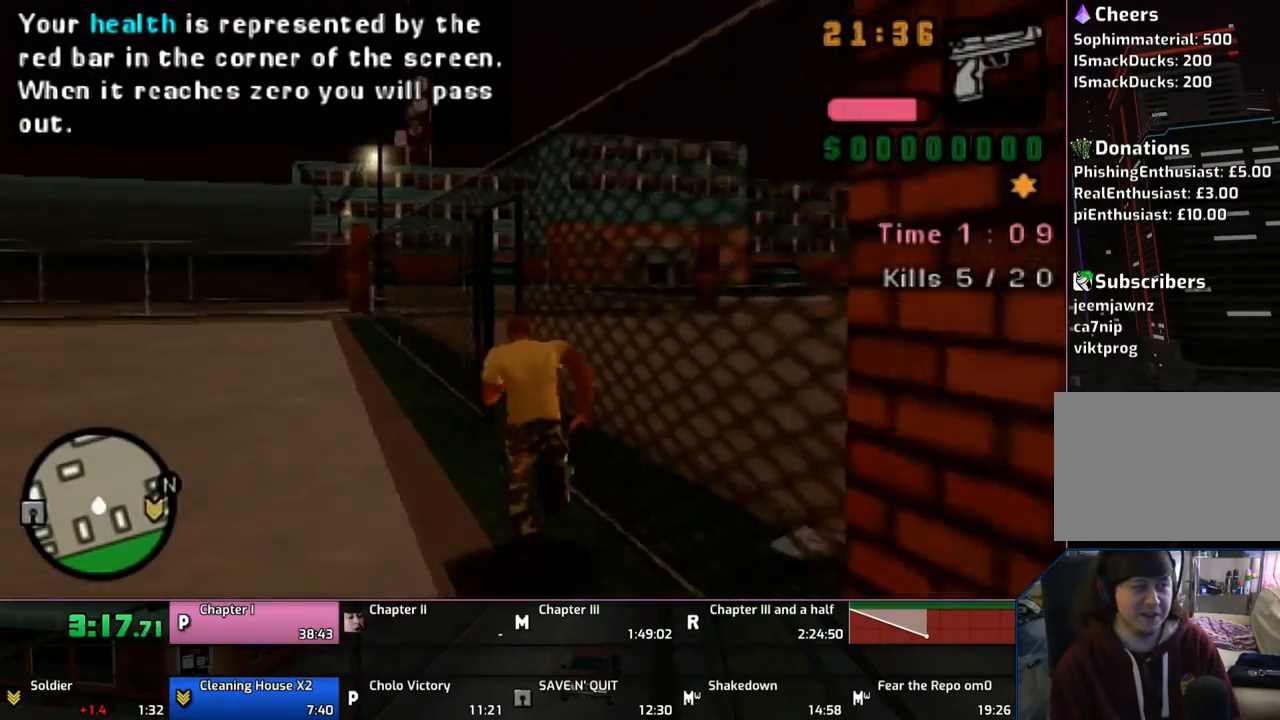
{"buttons": [], "left_stick": "right", "right_stick": "center", "events": [[67, "CROSS", "down"], [167, "CROSS", "up"], [267, "CROSS", "down"], [317, "CROSS", "up"], [317, "left_stick", "up-right"], [433, "CROSS", "down"], [433, "left_stick", "right"], [483, "CROSS", "up"]]}
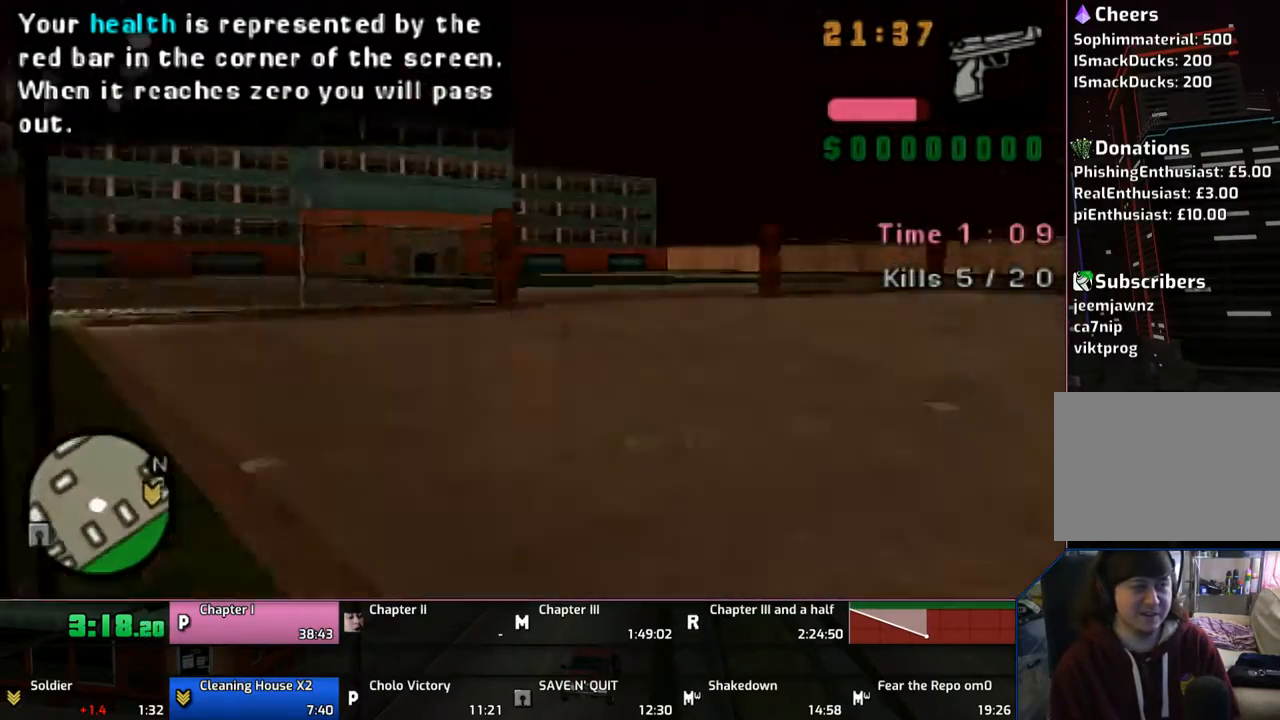
{"buttons": ["CROSS"], "left_stick": "up-right", "right_stick": "center", "events": [[67, "CROSS", "down"], [183, "CROSS", "up"], [217, "CROSS", "down"], [367, "CROSS", "up"], [367, "left_stick", "up-right"], [417, "CROSS", "down"]]}
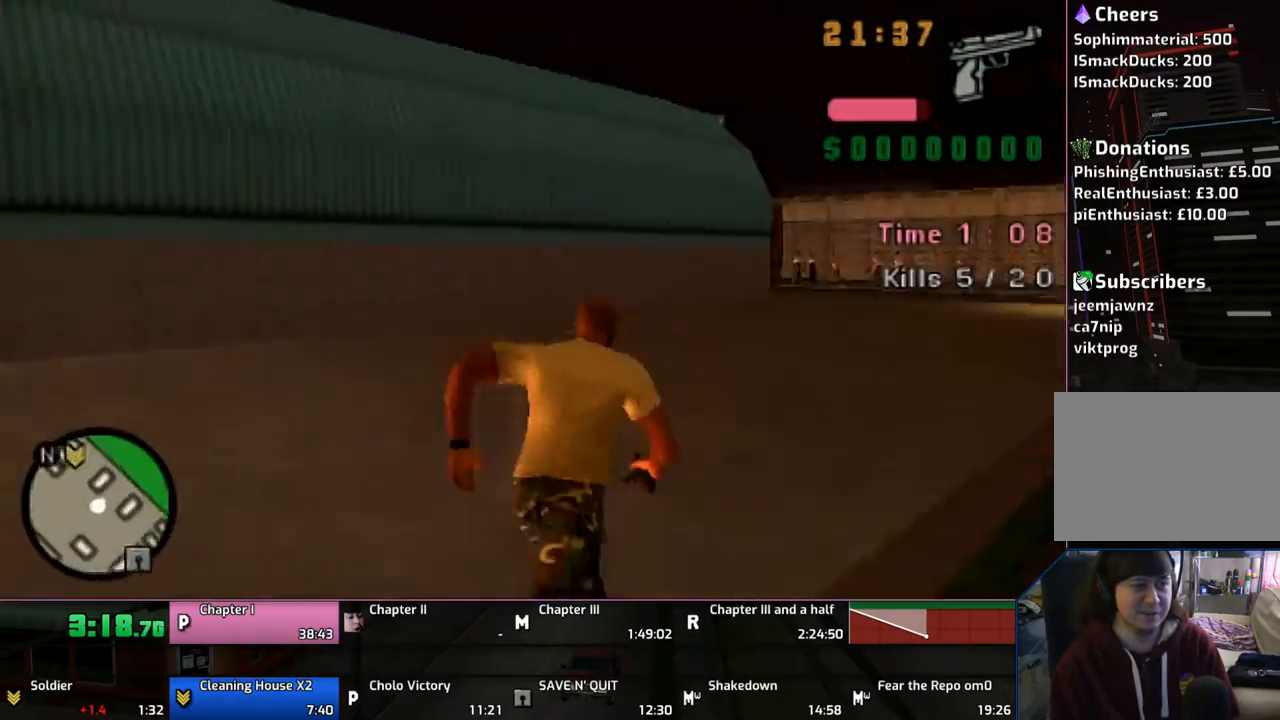
{"buttons": ["CROSS"], "left_stick": "up", "right_stick": "center", "events": [[17, "CROSS", "up"], [83, "CROSS", "down"], [117, "left_stick", "up"], [167, "CROSS", "up"], [267, "CROSS", "down"], [317, "CROSS", "up"], [417, "CROSS", "down"]]}
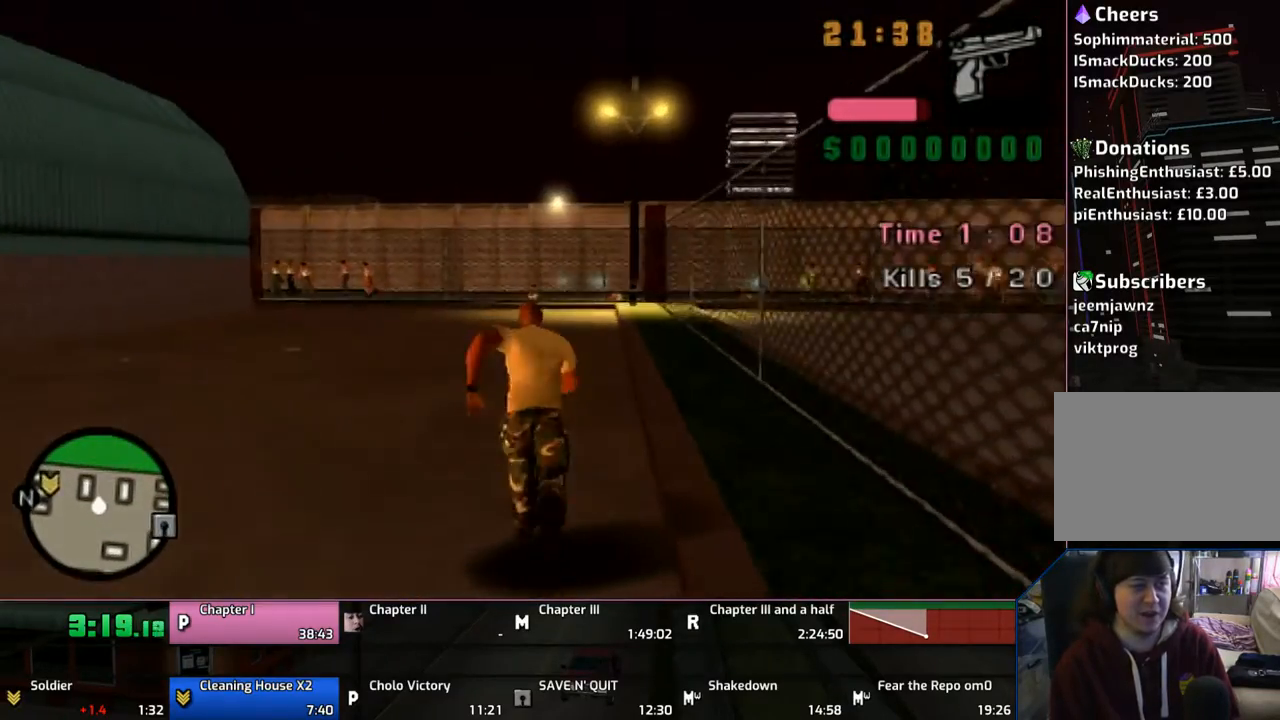
{"buttons": ["CIRCLE"], "left_stick": "up", "right_stick": "center", "events": [[17, "CROSS", "up"], [317, "CIRCLE", "down"]]}
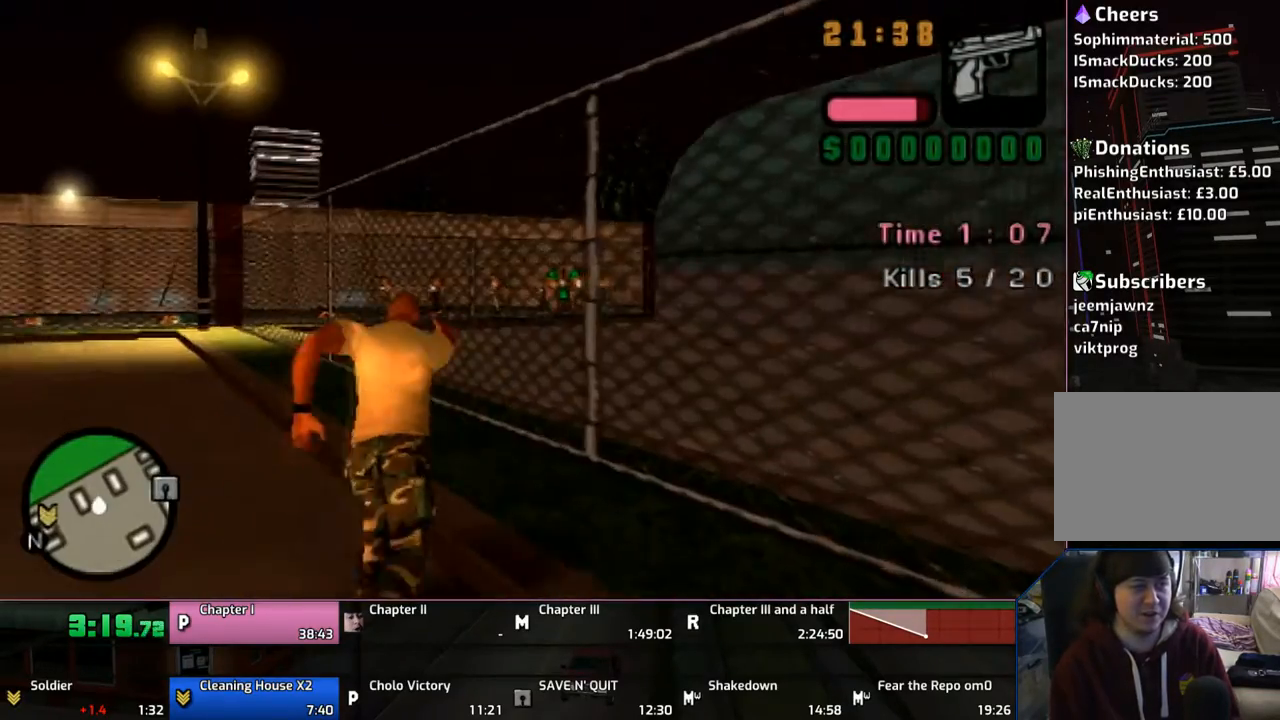
{"buttons": ["CIRCLE"], "left_stick": "up-left", "right_stick": "center", "events": [[500, "left_stick", "up-left"]]}
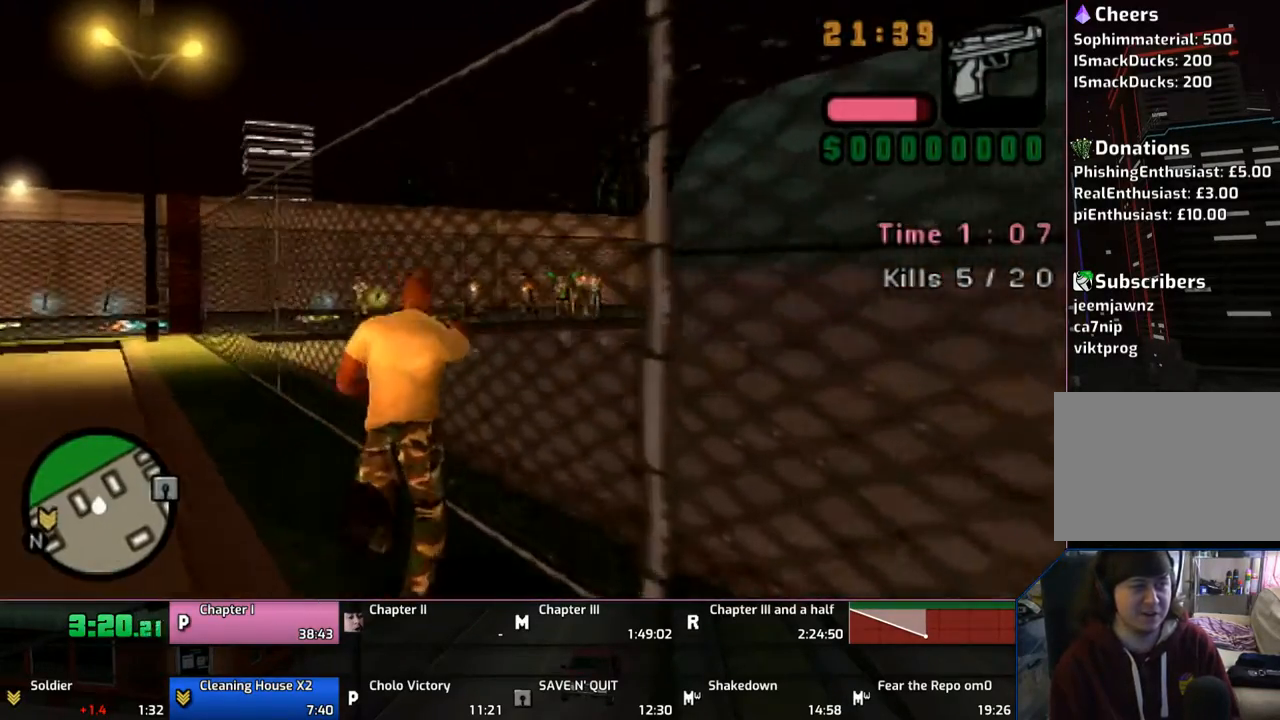
{"buttons": ["CIRCLE"], "left_stick": "up-left", "right_stick": "center", "events": []}
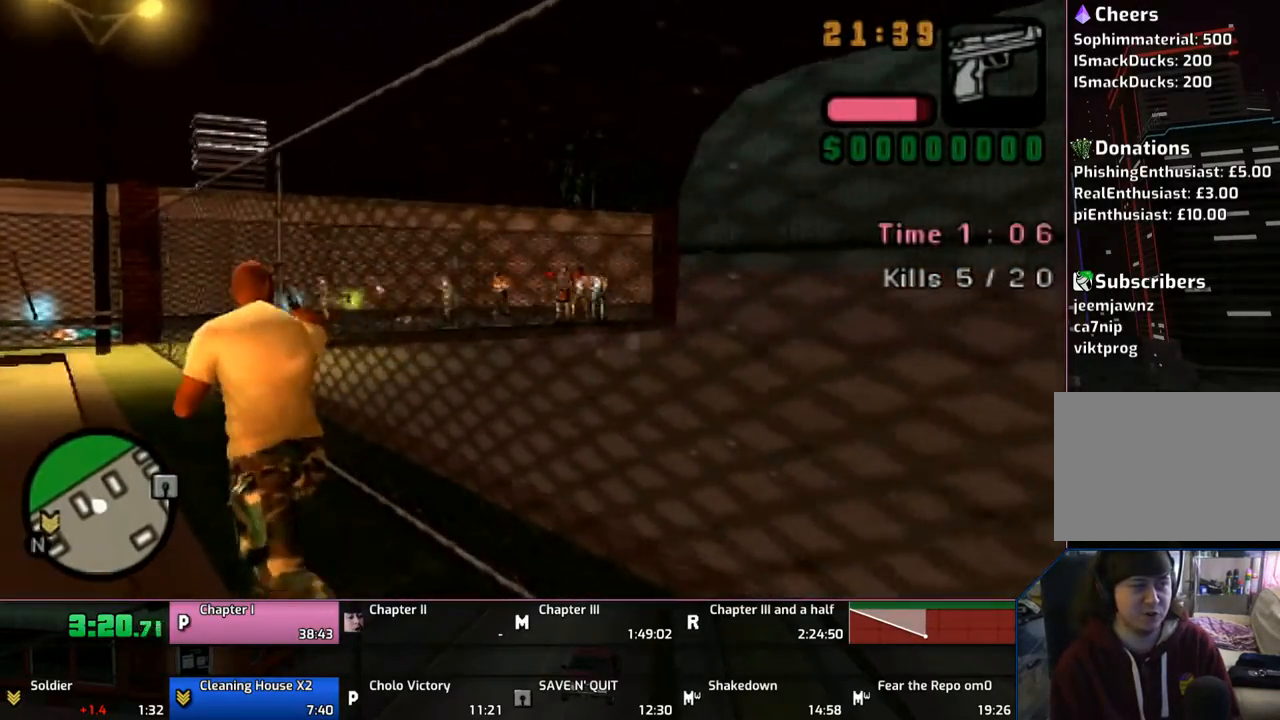
{"buttons": ["CIRCLE"], "left_stick": "up-left", "right_stick": "center", "events": [[217, "DPAD_LEFT", "down"], [367, "DPAD_LEFT", "up"]]}
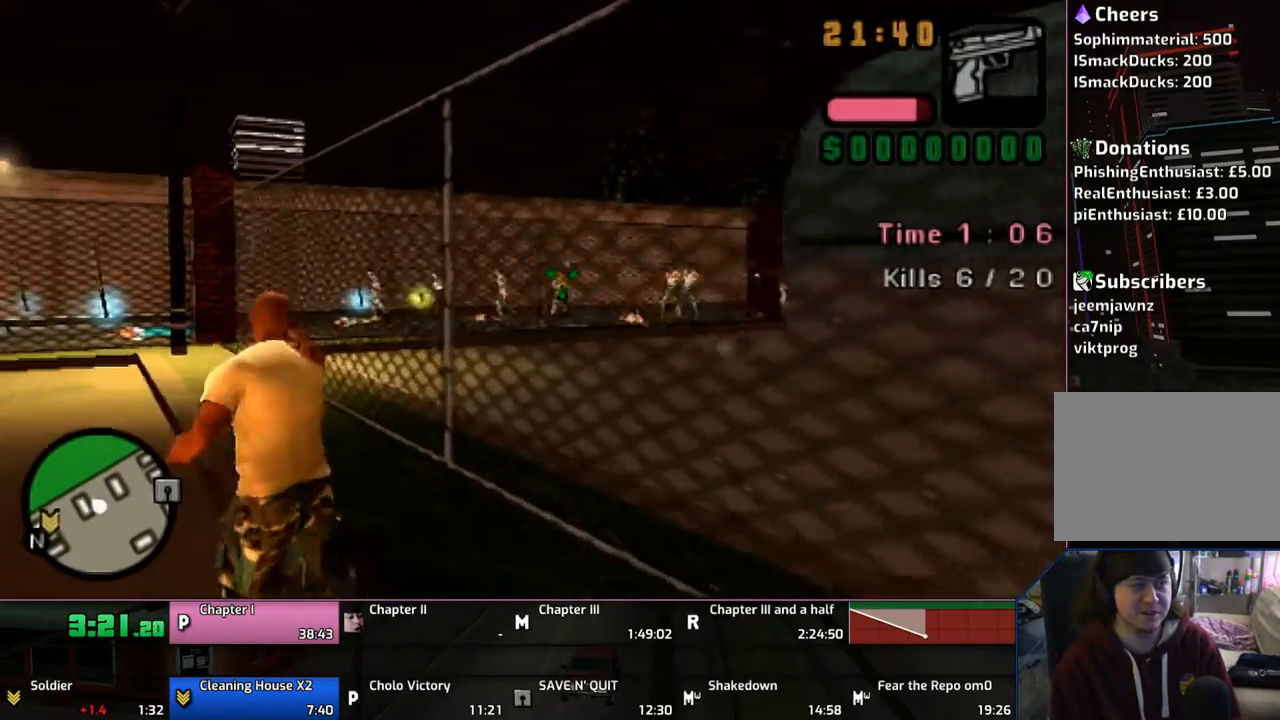
{"buttons": ["CIRCLE"], "left_stick": "up-left", "right_stick": "center", "events": []}
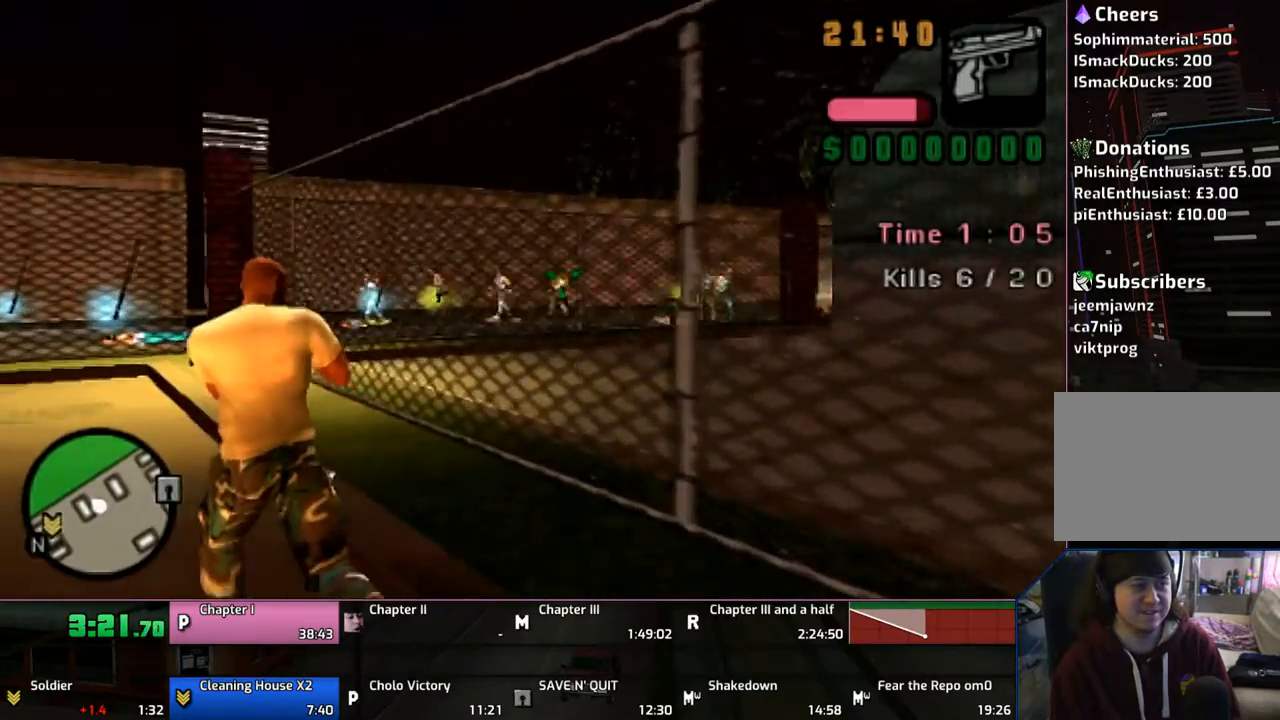
{"buttons": ["CIRCLE"], "left_stick": "up-left", "right_stick": "center", "events": []}
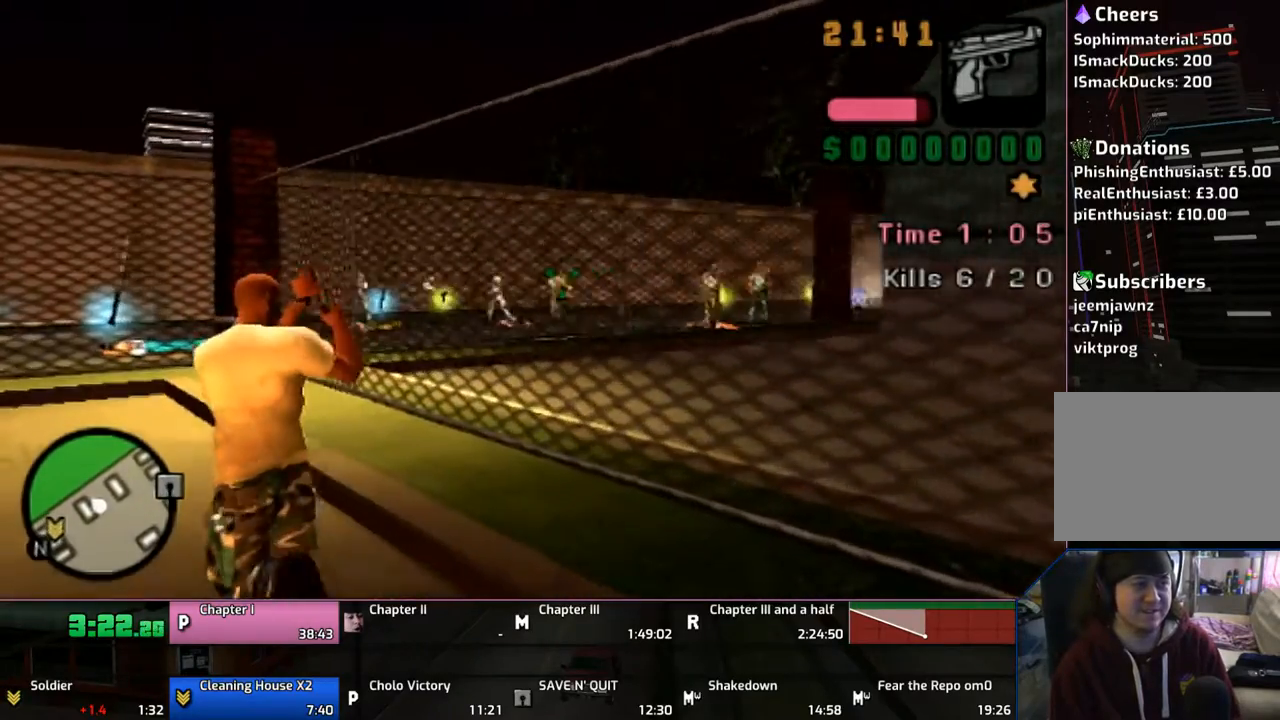
{"buttons": ["CIRCLE"], "left_stick": "center", "right_stick": "center", "events": [[167, "left_stick", "center"]]}
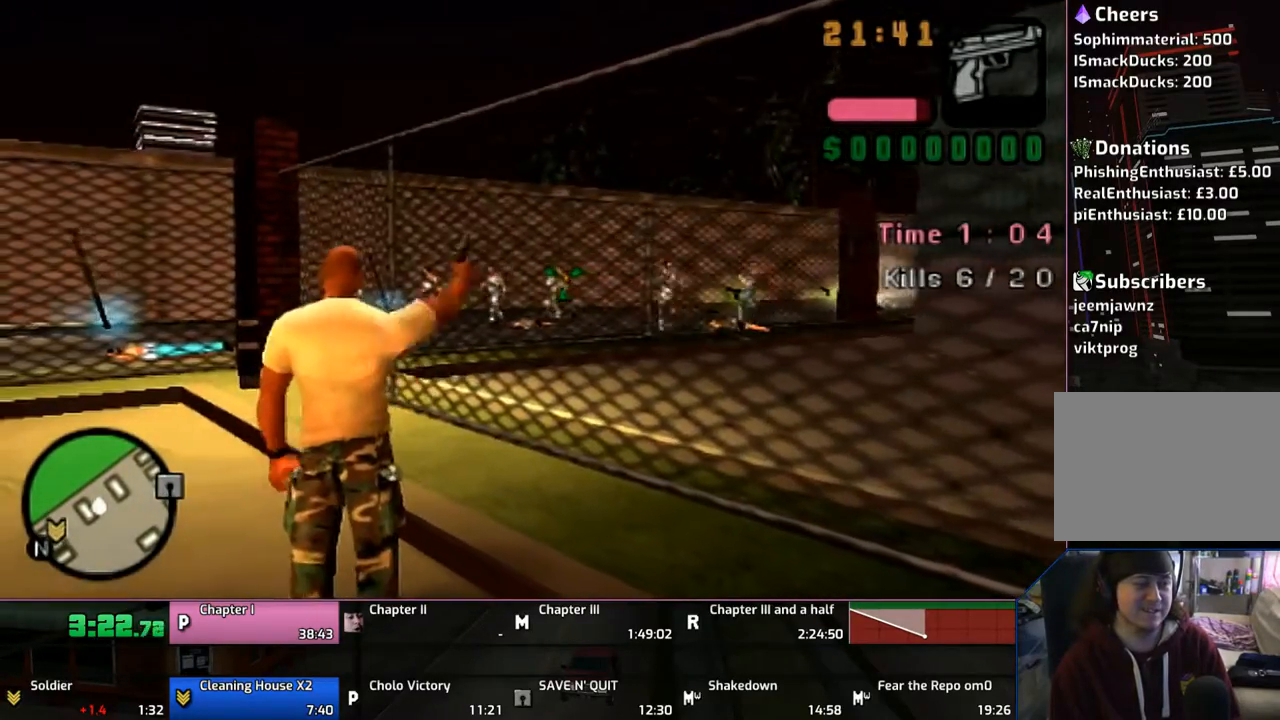
{"buttons": ["CIRCLE"], "left_stick": "center", "right_stick": "center", "events": []}
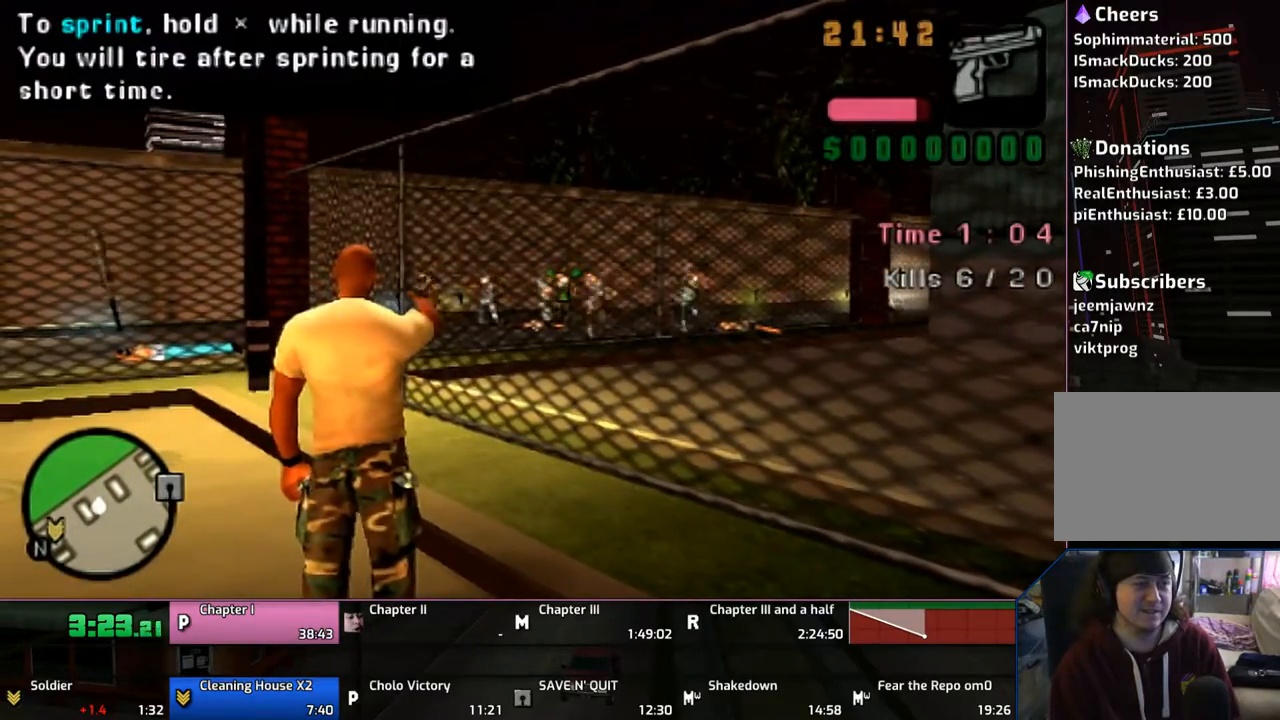
{"buttons": ["CIRCLE"], "left_stick": "center", "right_stick": "center", "events": []}
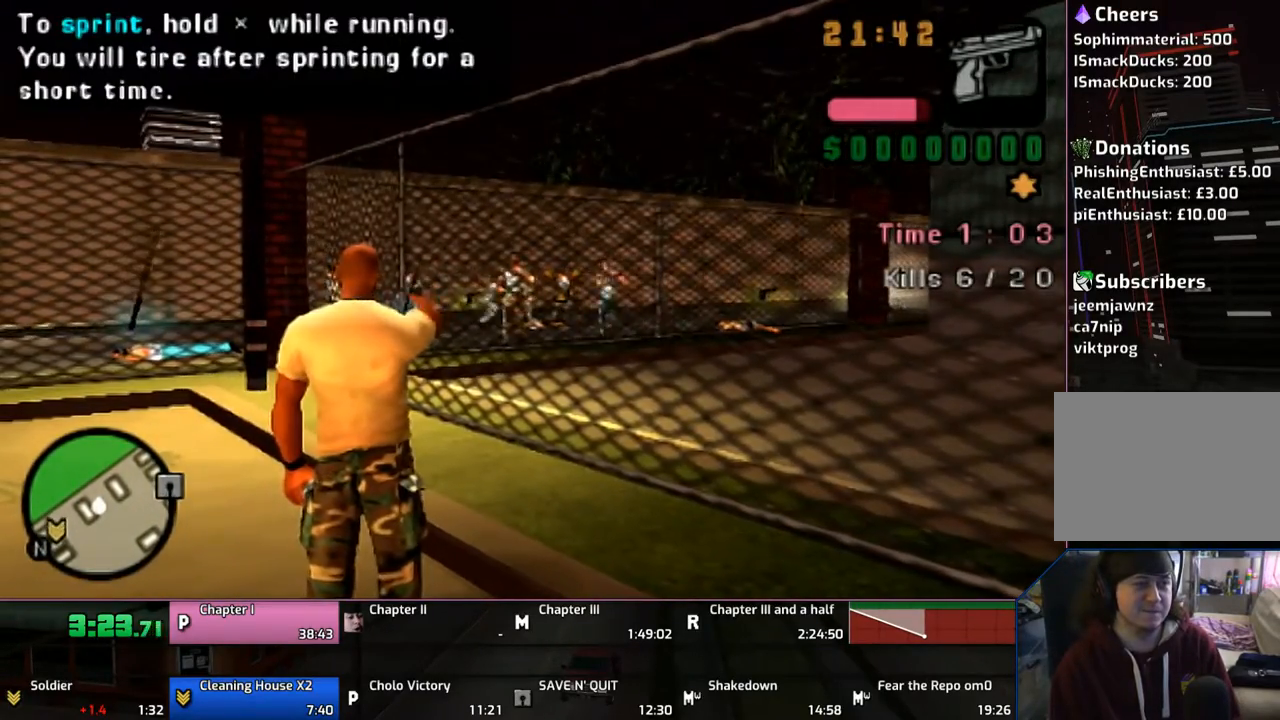
{"buttons": ["CIRCLE"], "left_stick": "center", "right_stick": "center", "events": []}
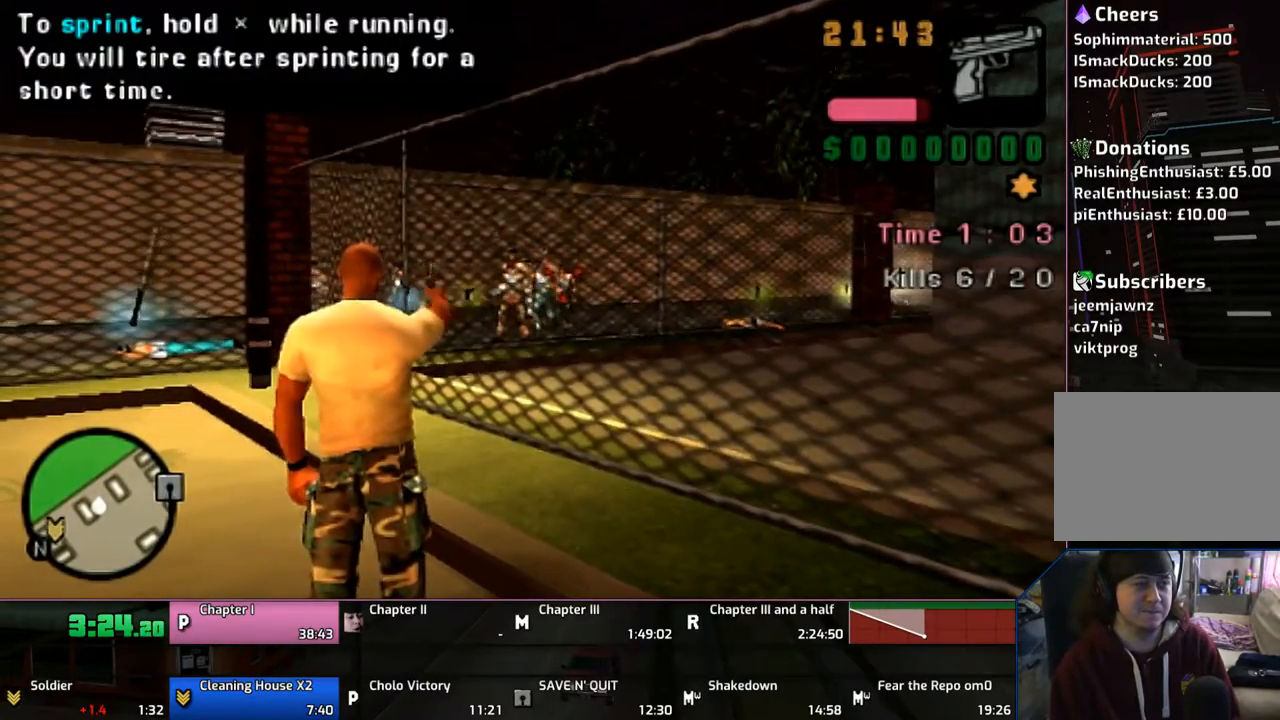
{"buttons": ["CIRCLE"], "left_stick": "center", "right_stick": "center", "events": []}
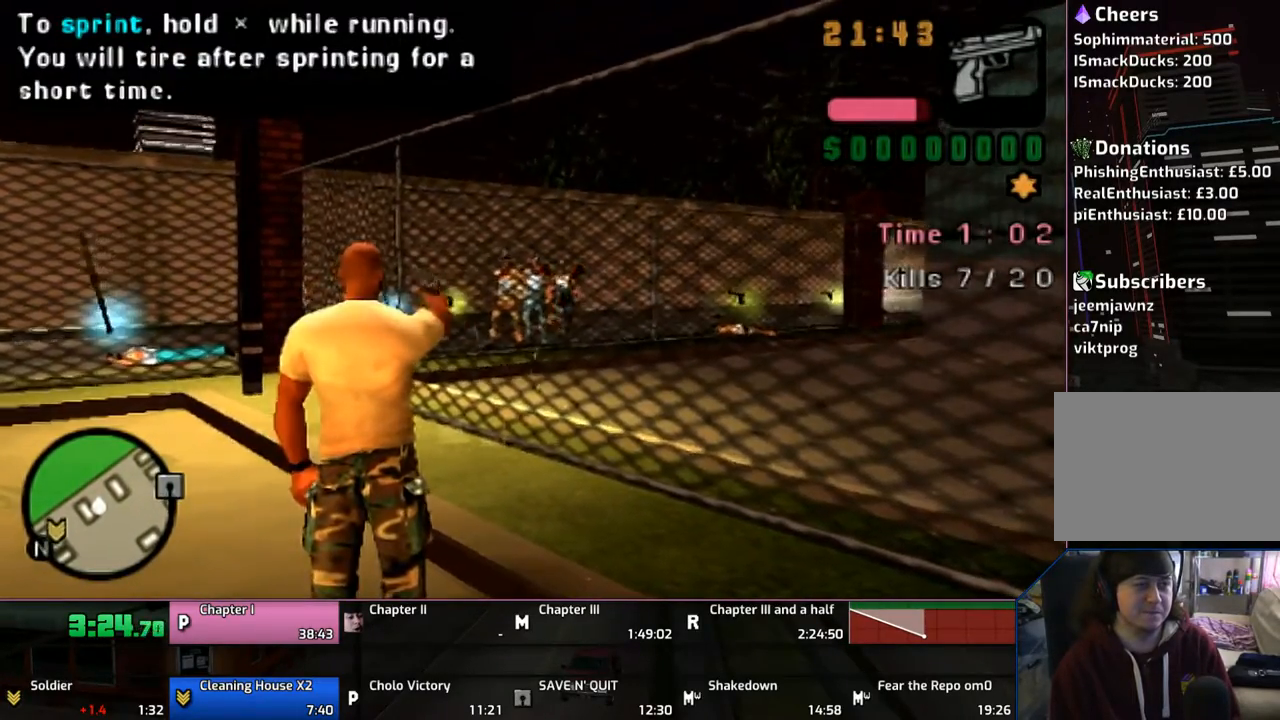
{"buttons": ["CIRCLE"], "left_stick": "center", "right_stick": "center", "events": [[17, "DPAD_LEFT", "down"], [67, "DPAD_LEFT", "up"]]}
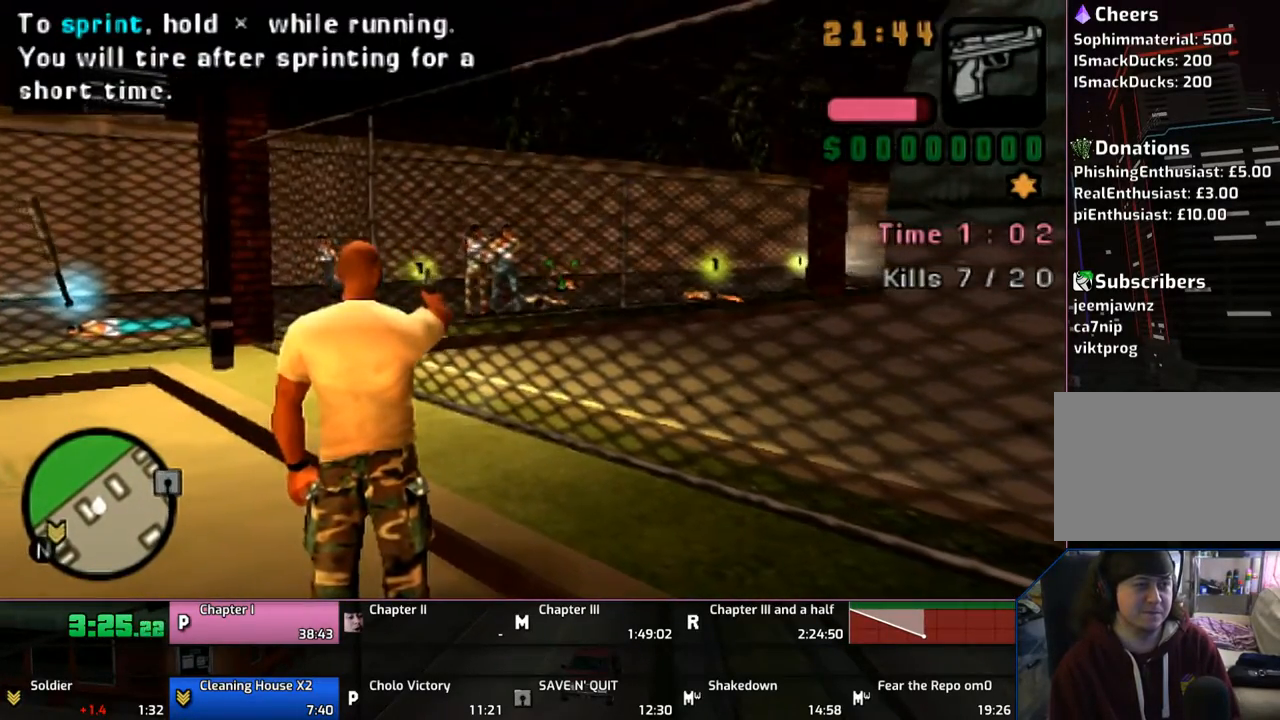
{"buttons": ["CIRCLE"], "left_stick": "center", "right_stick": "center", "events": []}
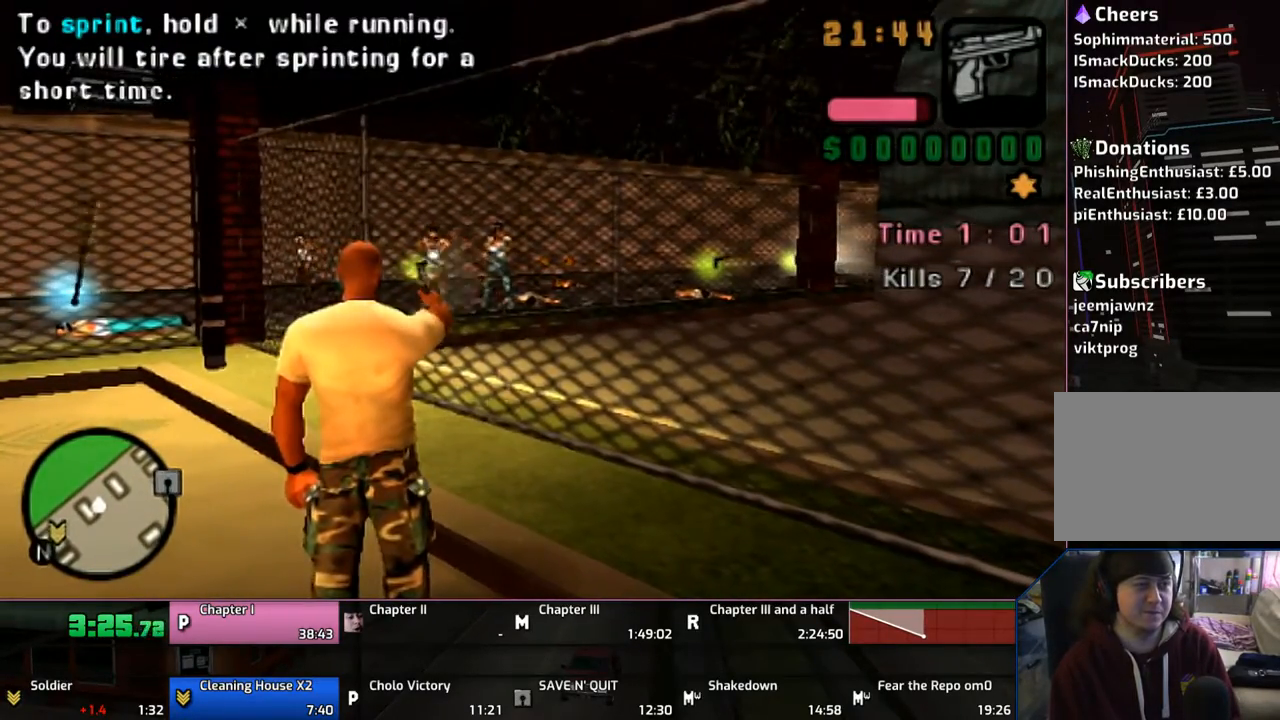
{"buttons": ["CIRCLE", "DPAD_LEFT"], "left_stick": "center", "right_stick": "center", "events": [[467, "DPAD_LEFT", "down"]]}
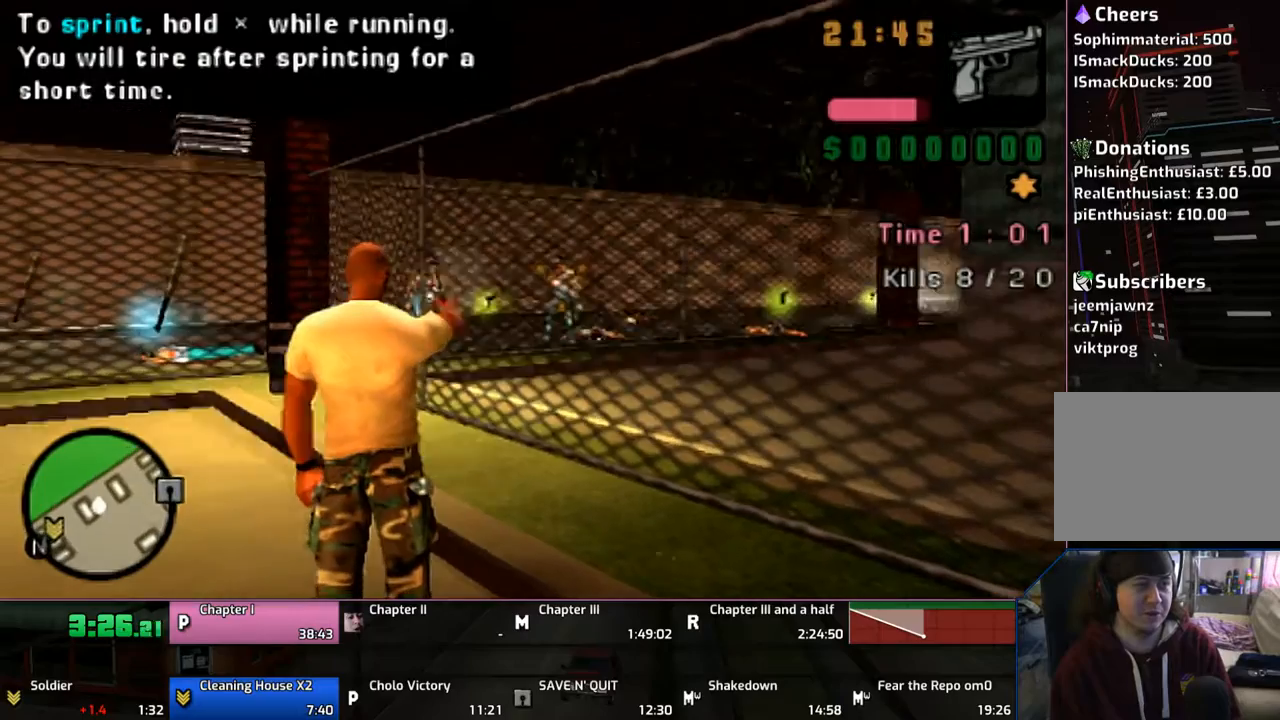
{"buttons": ["CIRCLE"], "left_stick": "center", "right_stick": "center", "events": [[117, "DPAD_LEFT", "up"]]}
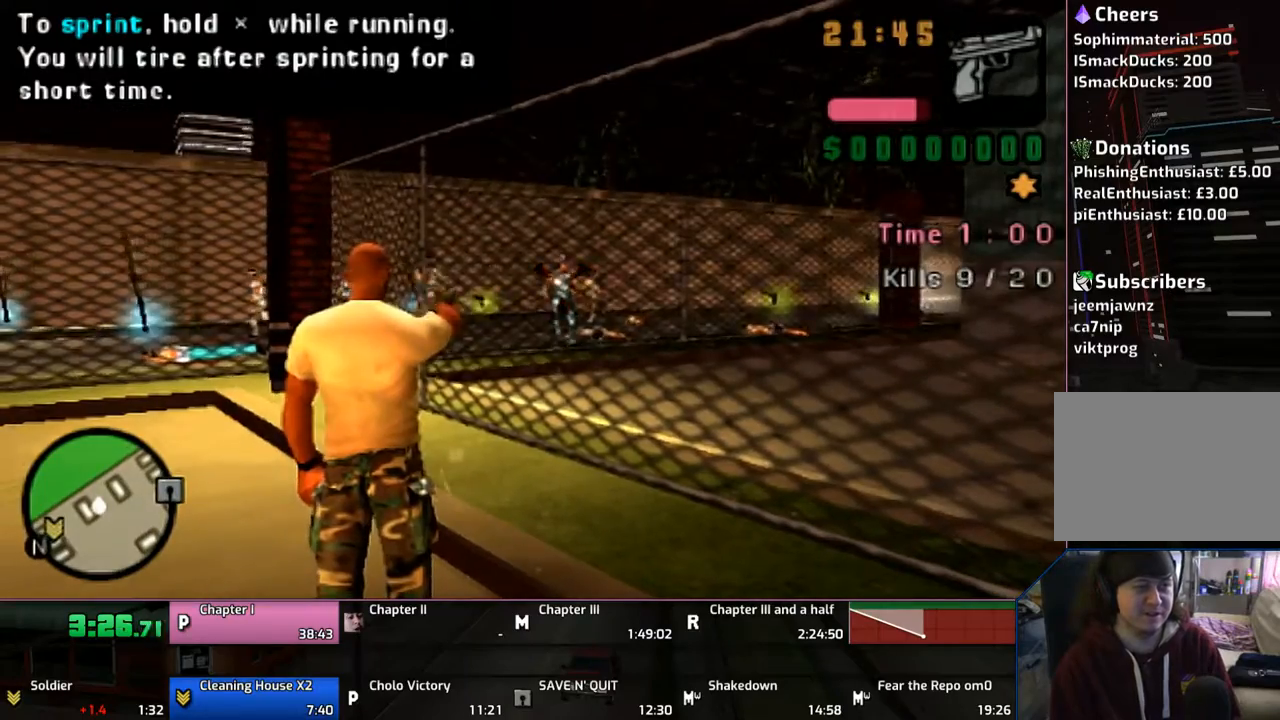
{"buttons": ["CIRCLE"], "left_stick": "center", "right_stick": "center", "events": [[167, "DPAD_LEFT", "down"], [367, "DPAD_LEFT", "up"]]}
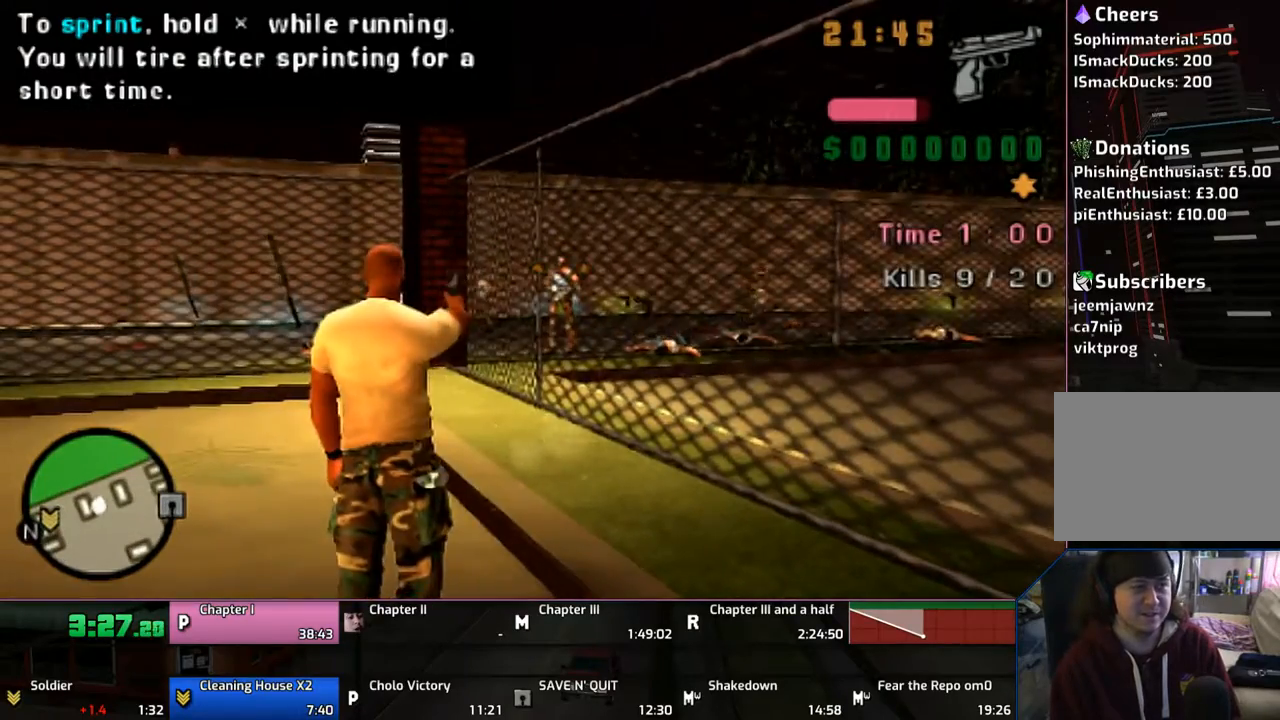
{"buttons": ["CIRCLE"], "left_stick": "up", "right_stick": "center", "events": [[50, "left_stick", "up"]]}